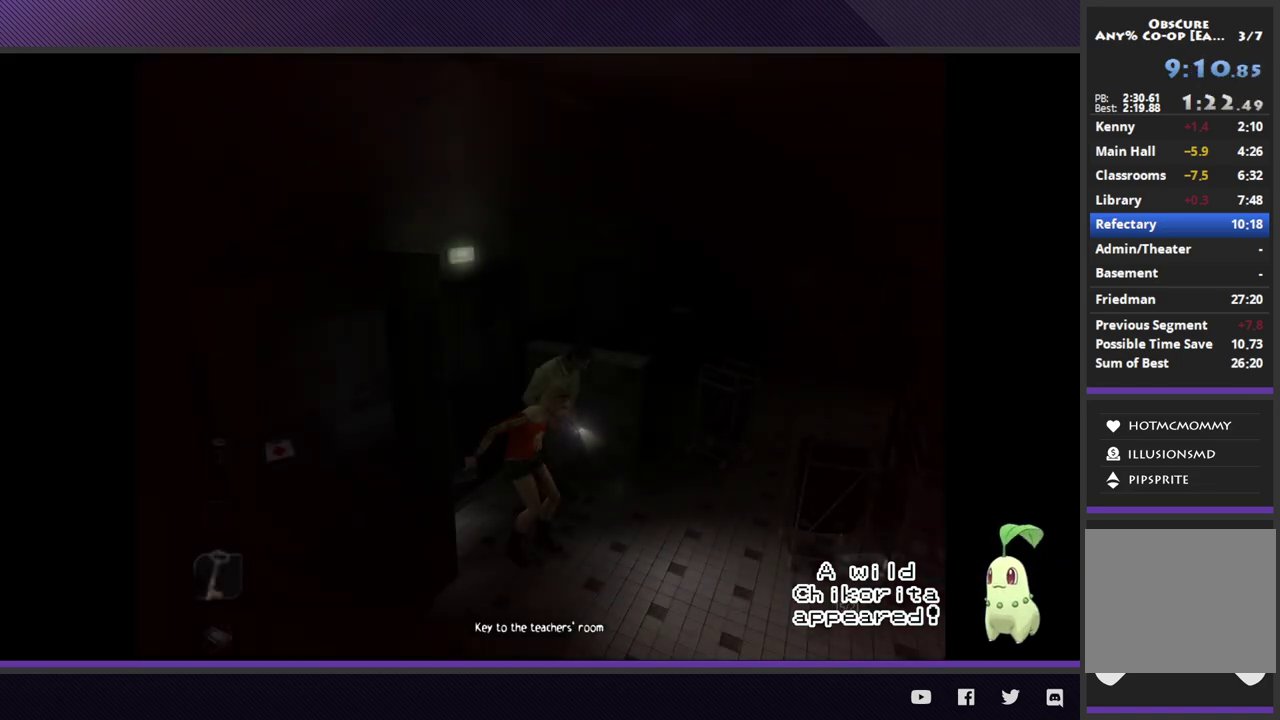
Gameplay with a controller (Xbox layout); each line is a JSON object with the inputs held at the frame after it. "events" lists button and stick changes between this image and that frame as [ms after this image, input, new state], when the widget could be followed in between.
{"buttons": ["L1", "DPAD_UP"], "left_stick": "center", "right_stick": "center"}
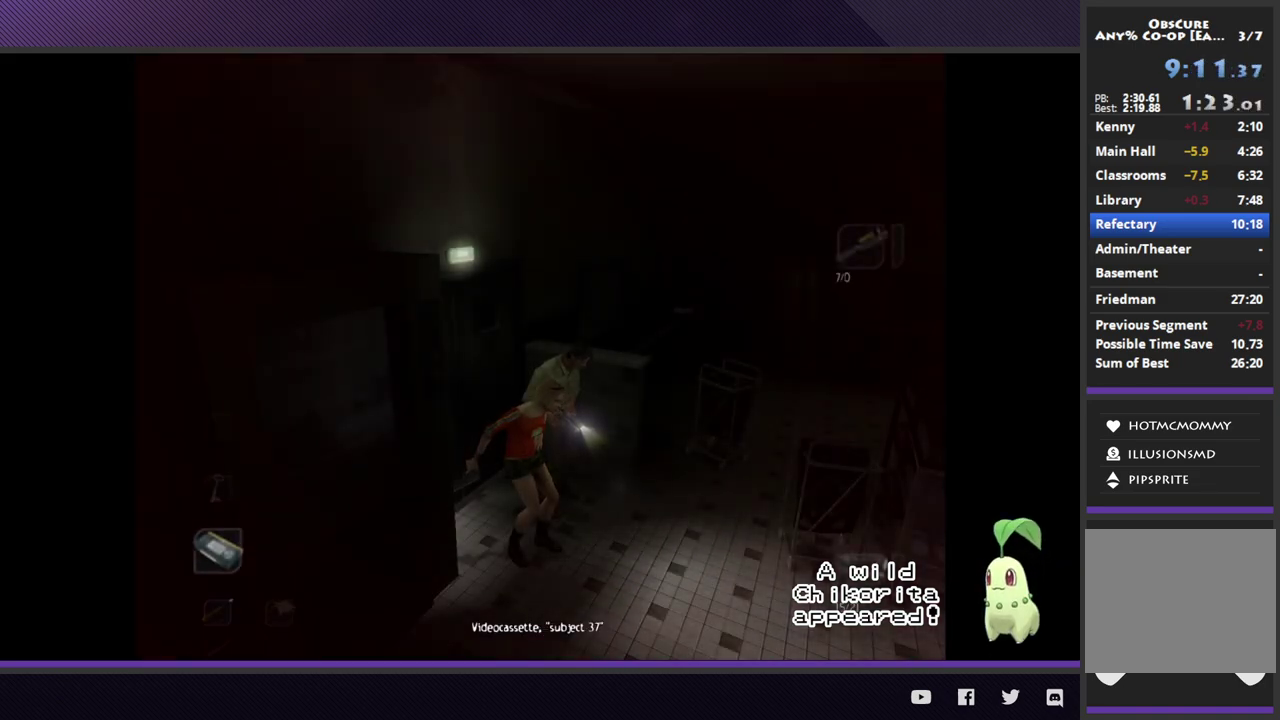
{"buttons": ["L1"], "left_stick": "center", "right_stick": "center", "events": [[50, "DPAD_UP", "up"]]}
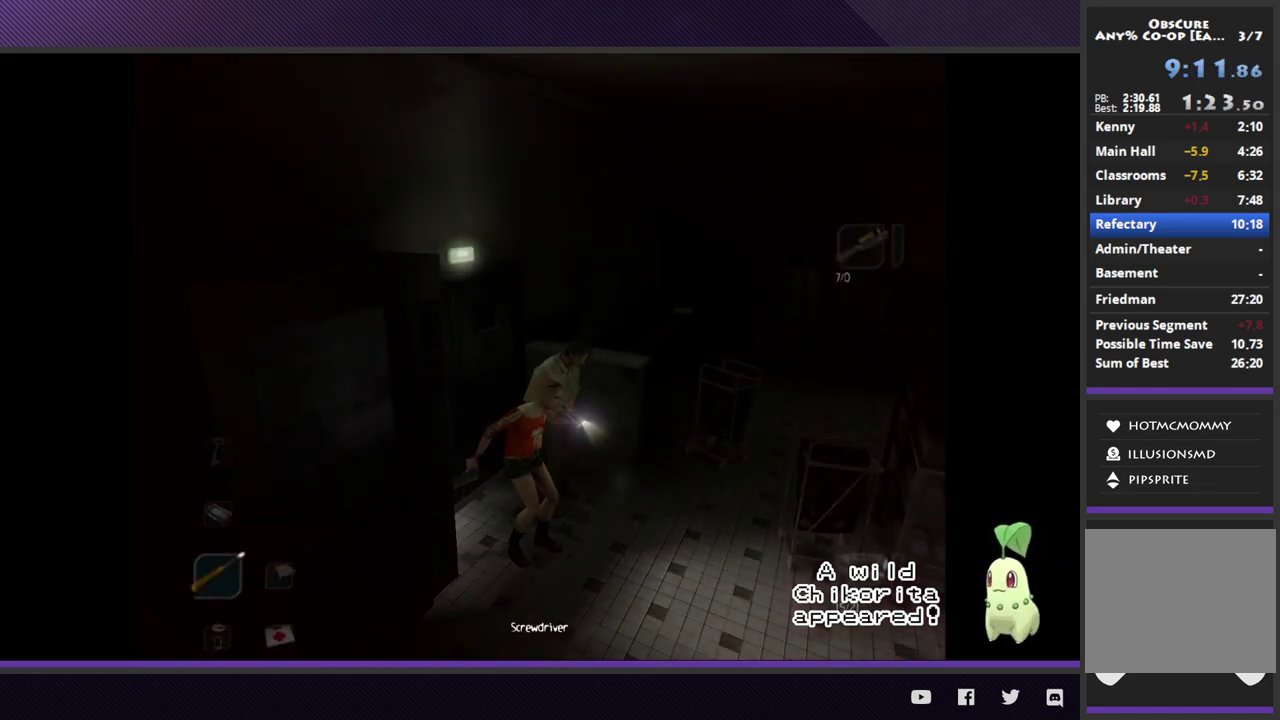
{"buttons": ["L1"], "left_stick": "center", "right_stick": "center", "events": [[250, "DPAD_UP", "down"], [350, "DPAD_UP", "up"]]}
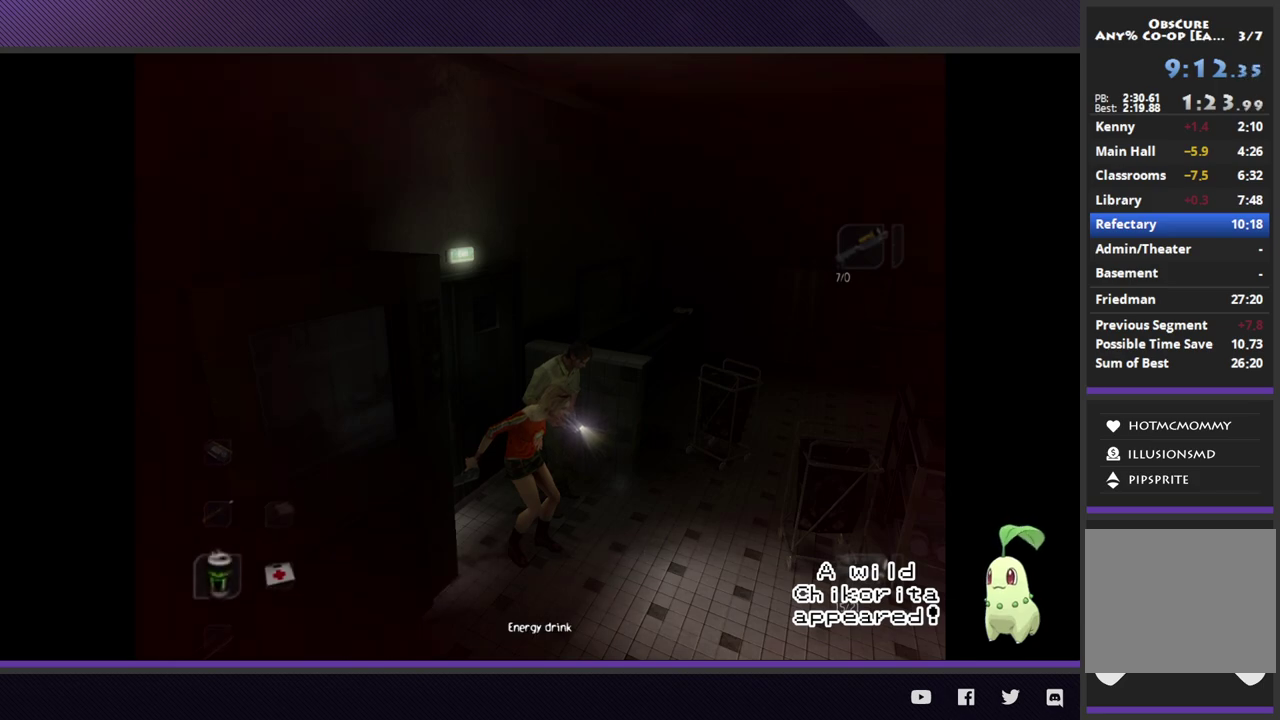
{"buttons": ["L1"], "left_stick": "center", "right_stick": "center"}
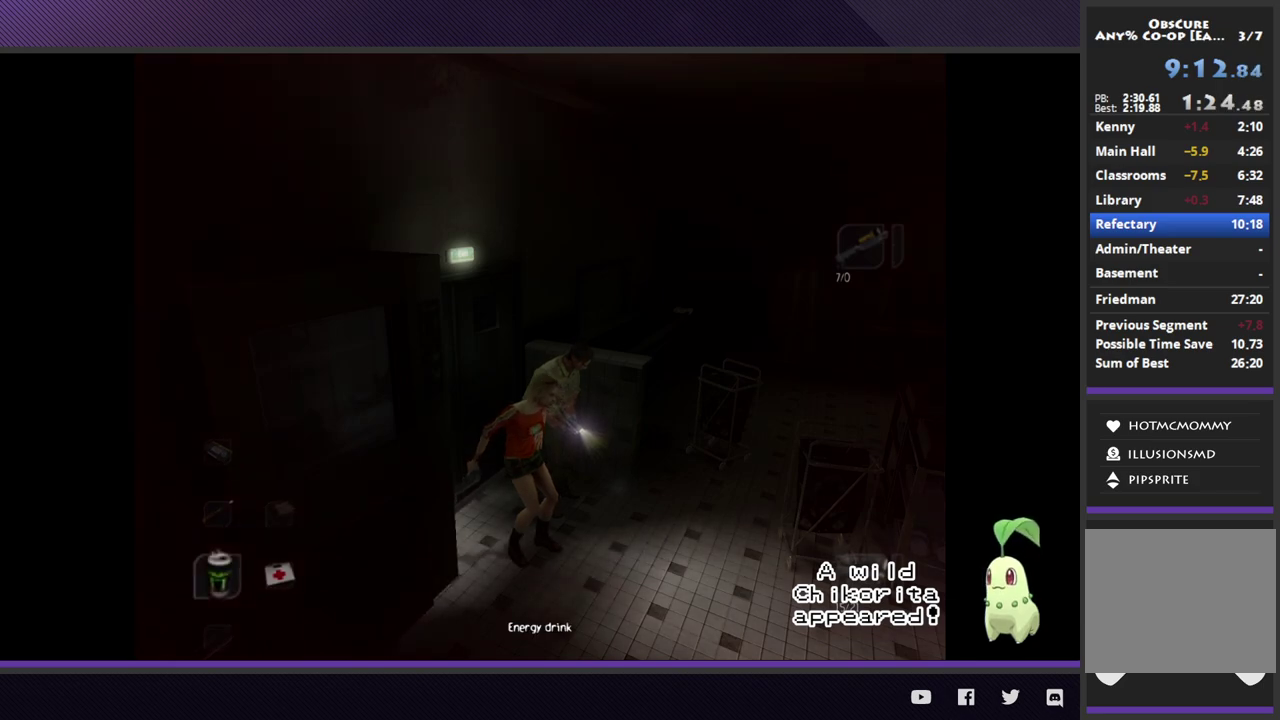
{"buttons": ["L1"], "left_stick": "center", "right_stick": "center", "events": [[250, "DPAD_LEFT", "down"], [350, "DPAD_LEFT", "up"]]}
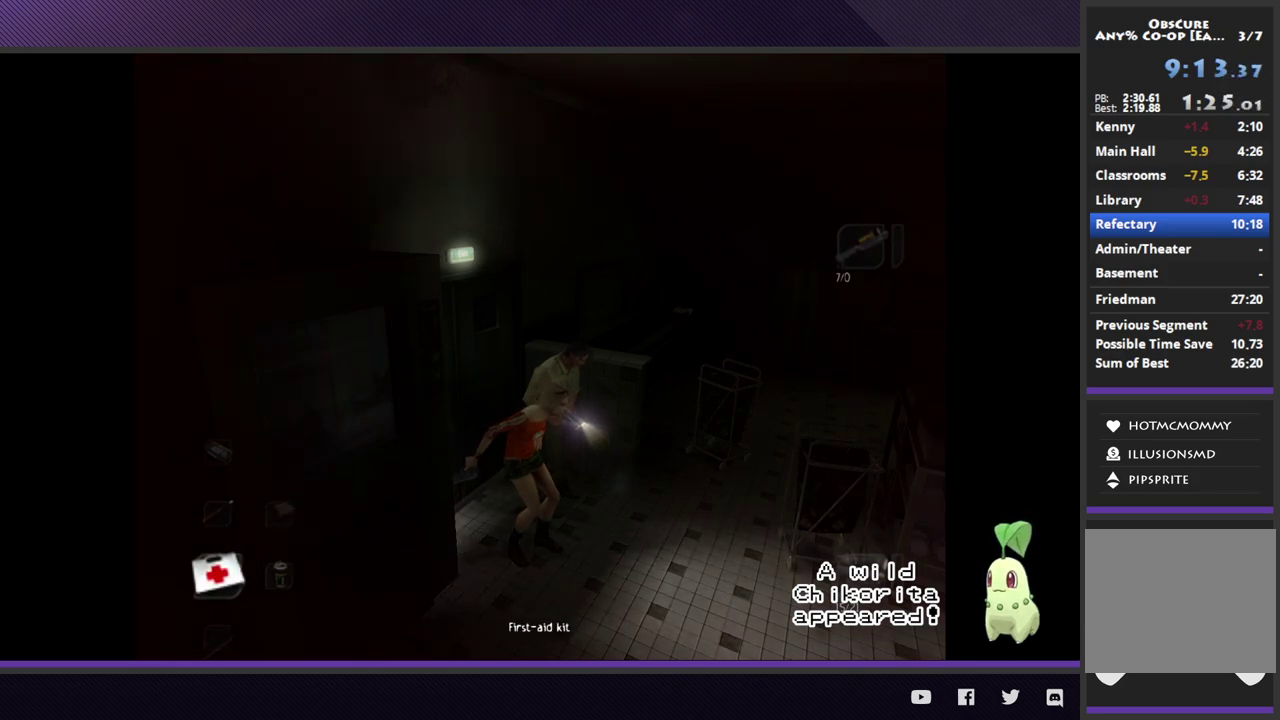
{"buttons": ["L1"], "left_stick": "center", "right_stick": "center", "events": [[233, "A", "down"], [350, "A", "up"]]}
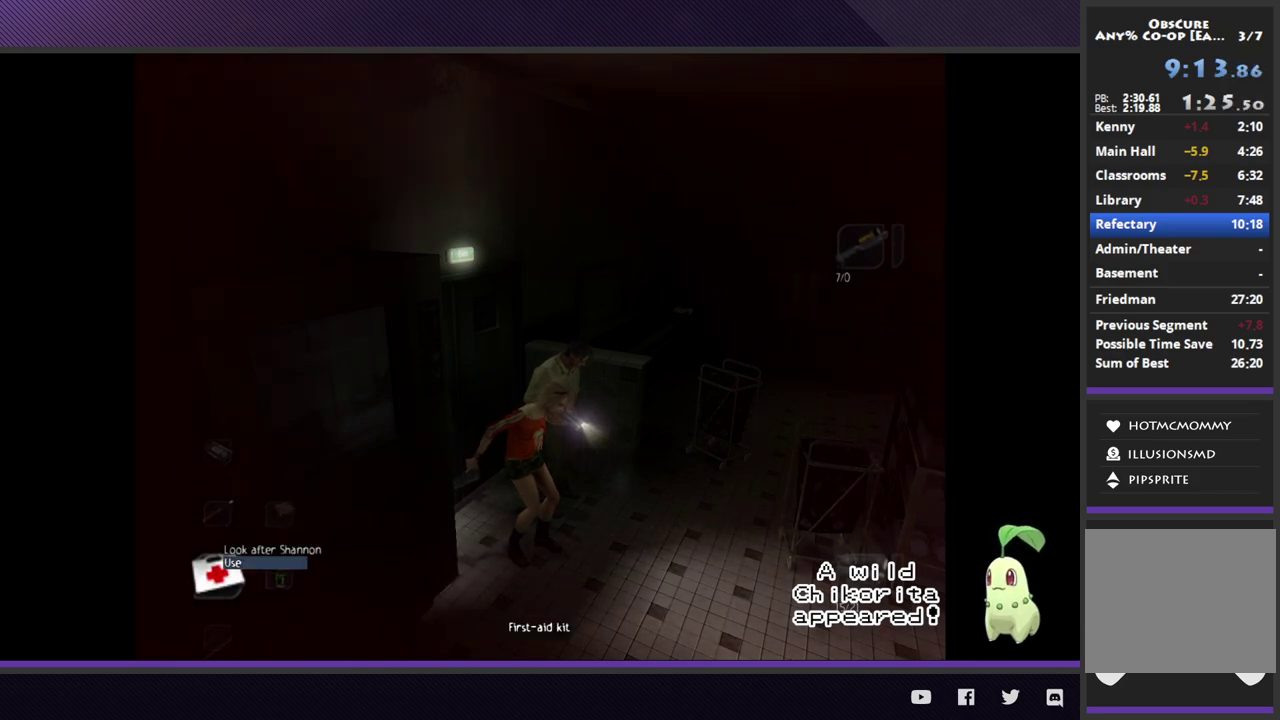
{"buttons": [], "left_stick": "center", "right_stick": "center", "events": [[350, "A", "down"], [450, "A", "up"], [500, "L1", "up"]]}
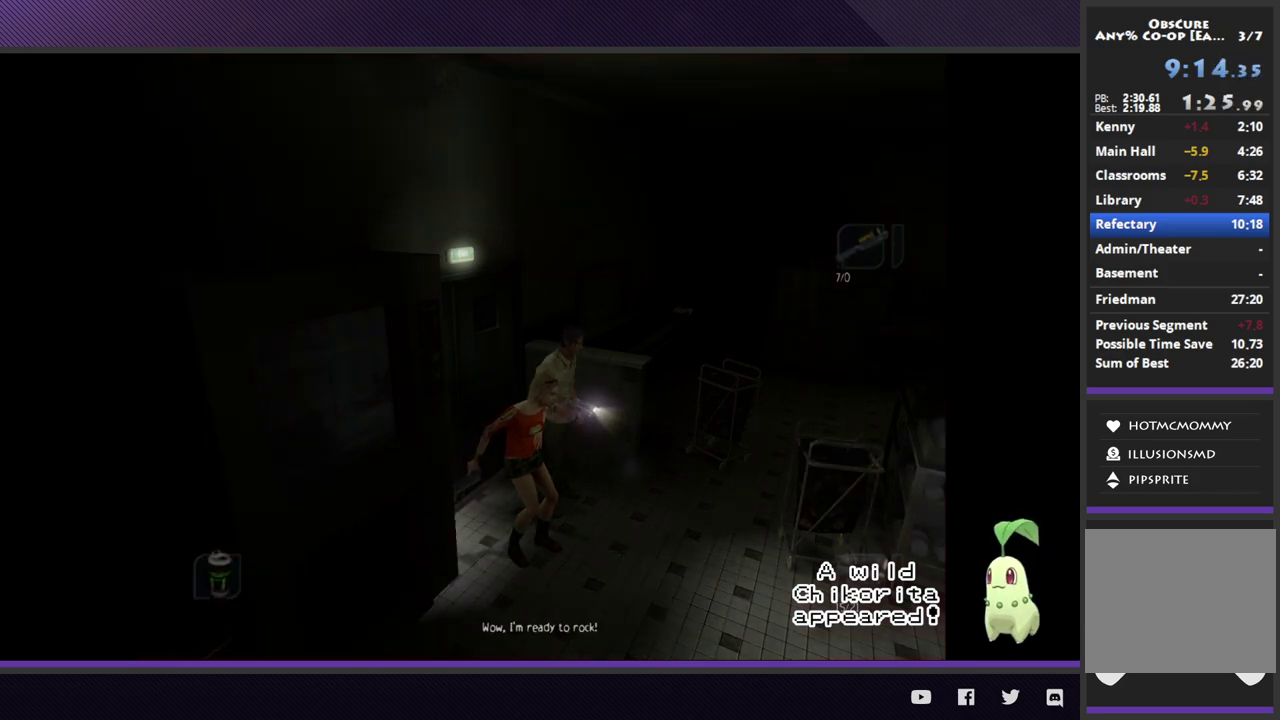
{"buttons": [], "left_stick": "up-right", "right_stick": "center", "events": [[67, "left_stick", "right"], [417, "left_stick", "up-right"]]}
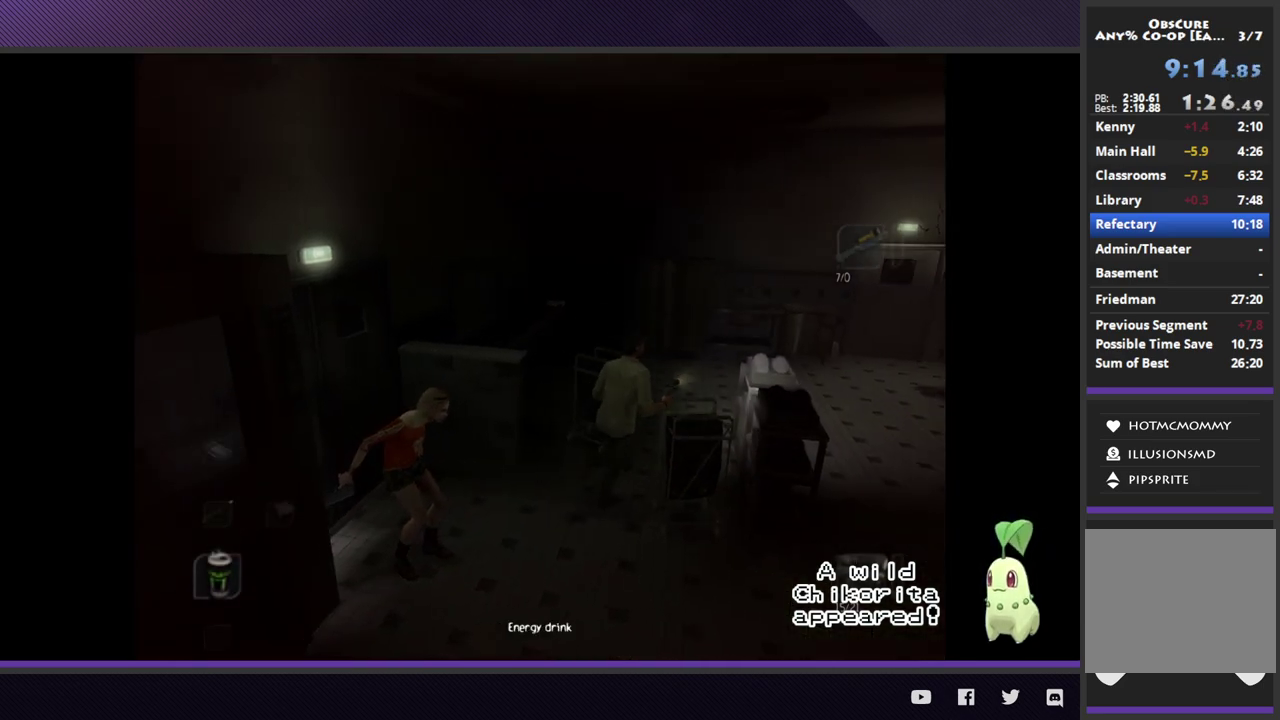
{"buttons": [], "left_stick": "up-right", "right_stick": "center"}
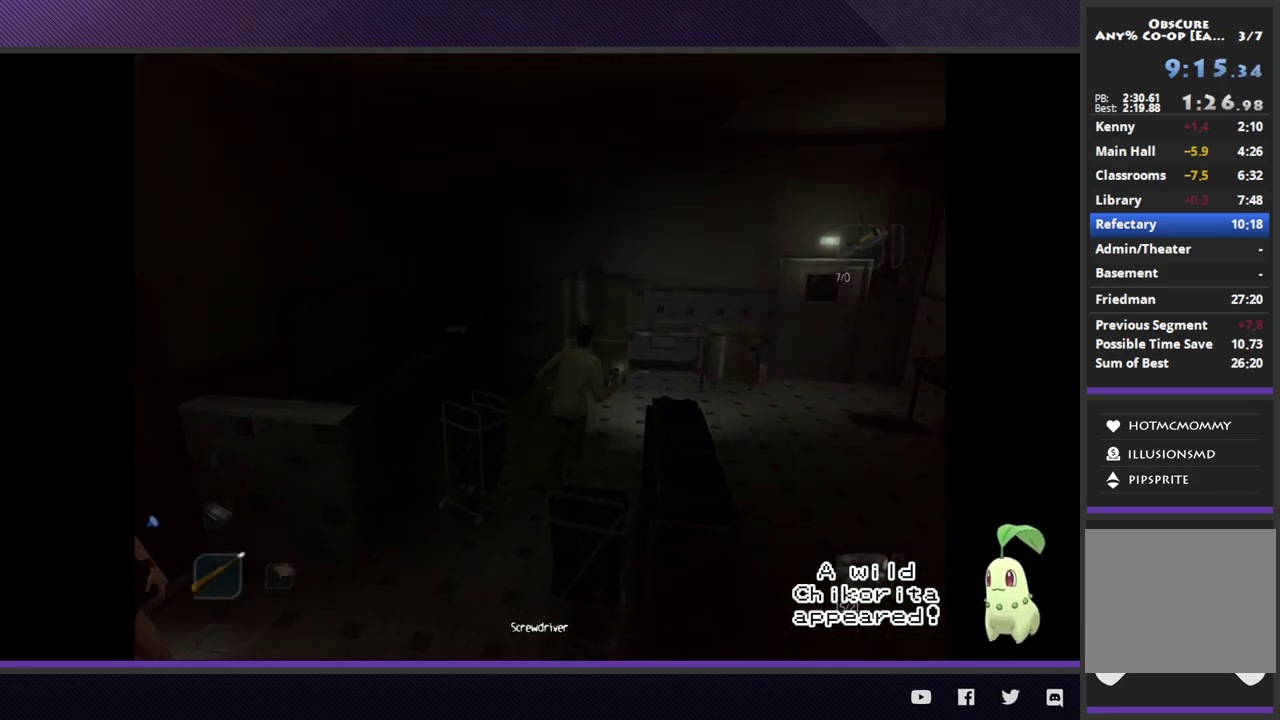
{"buttons": [], "left_stick": "up-right", "right_stick": "center"}
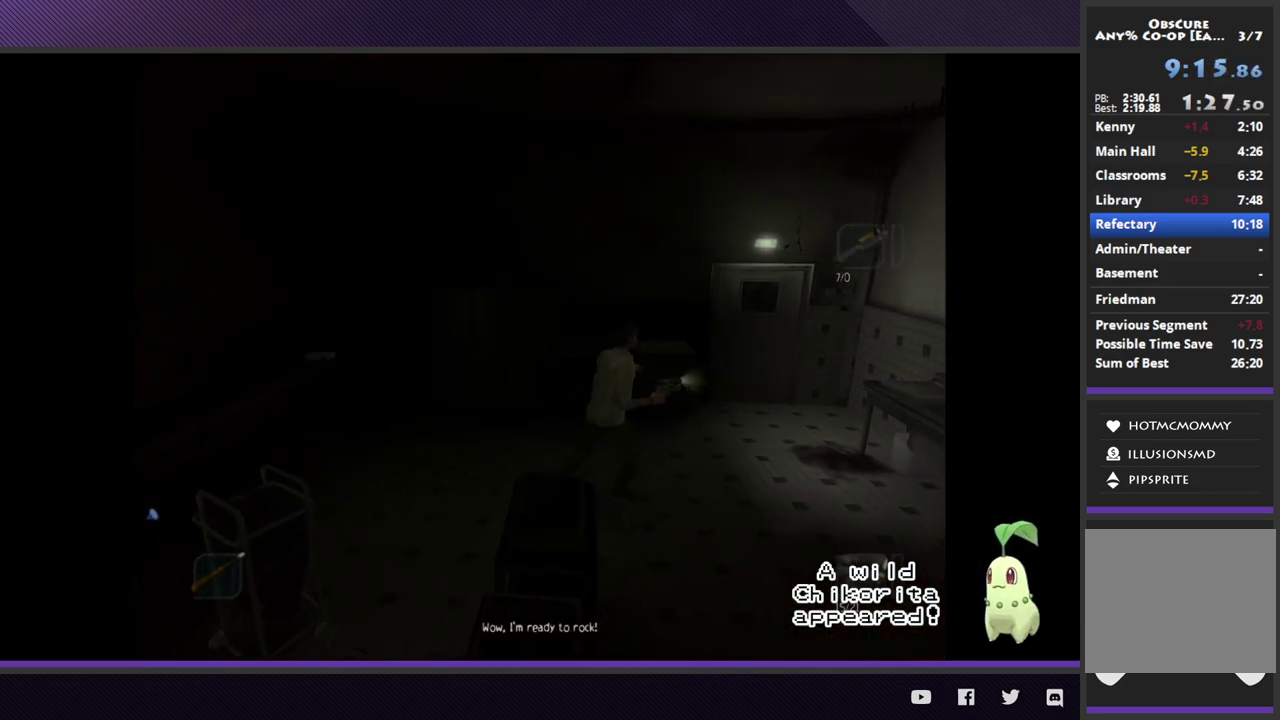
{"buttons": [], "left_stick": "up-right", "right_stick": "center"}
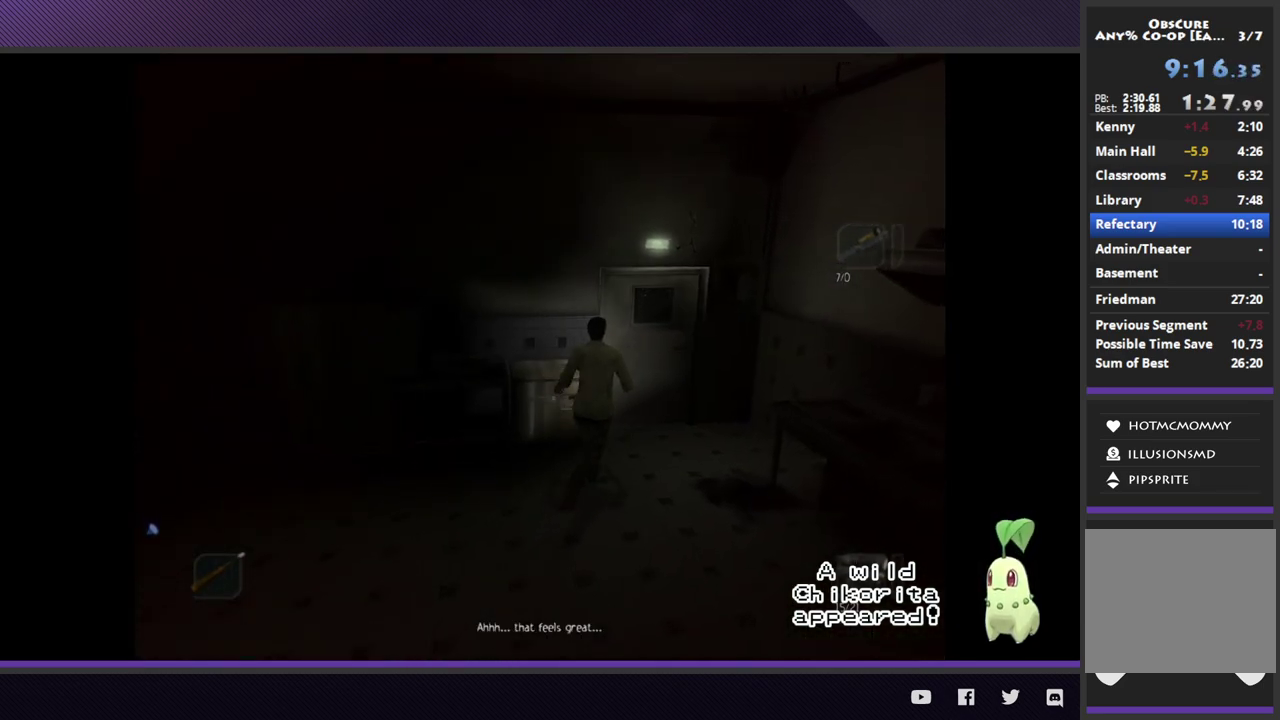
{"buttons": [], "left_stick": "up-right", "right_stick": "center", "events": [[383, "A", "down"], [483, "A", "up"]]}
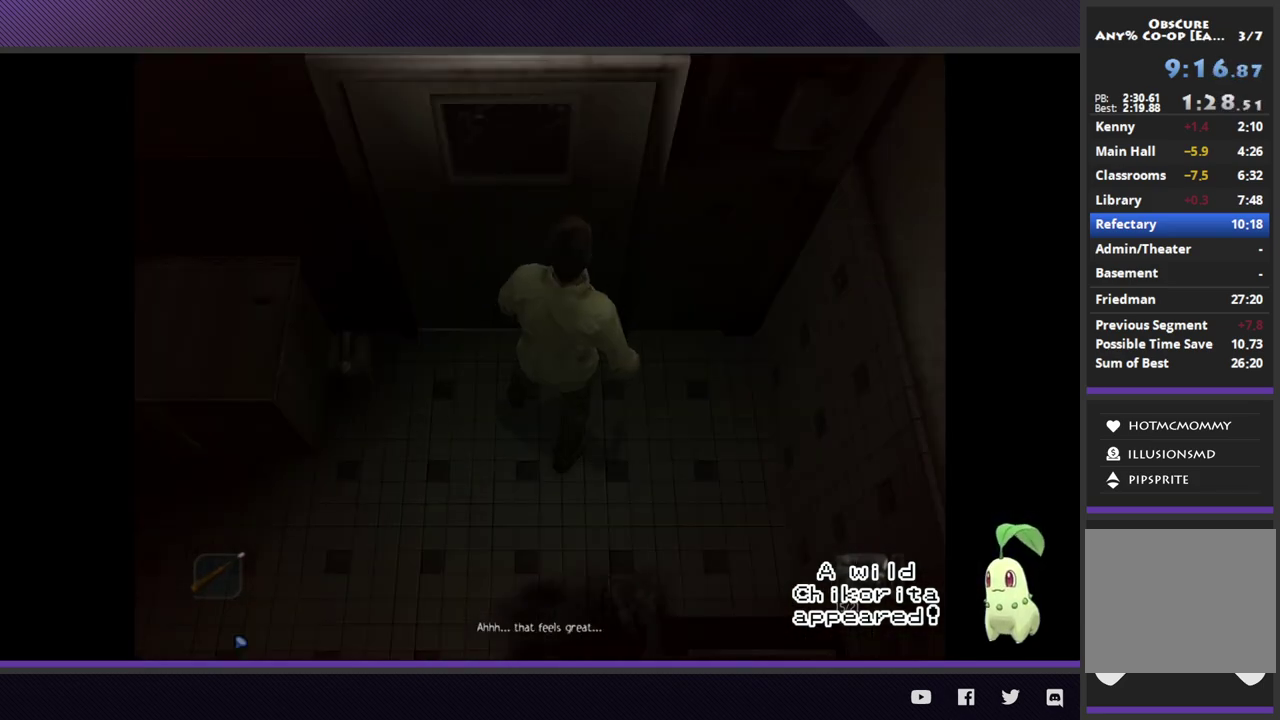
{"buttons": [], "left_stick": "center", "right_stick": "center", "events": [[50, "A", "down"], [83, "left_stick", "up"], [133, "A", "up"], [233, "left_stick", "center"]]}
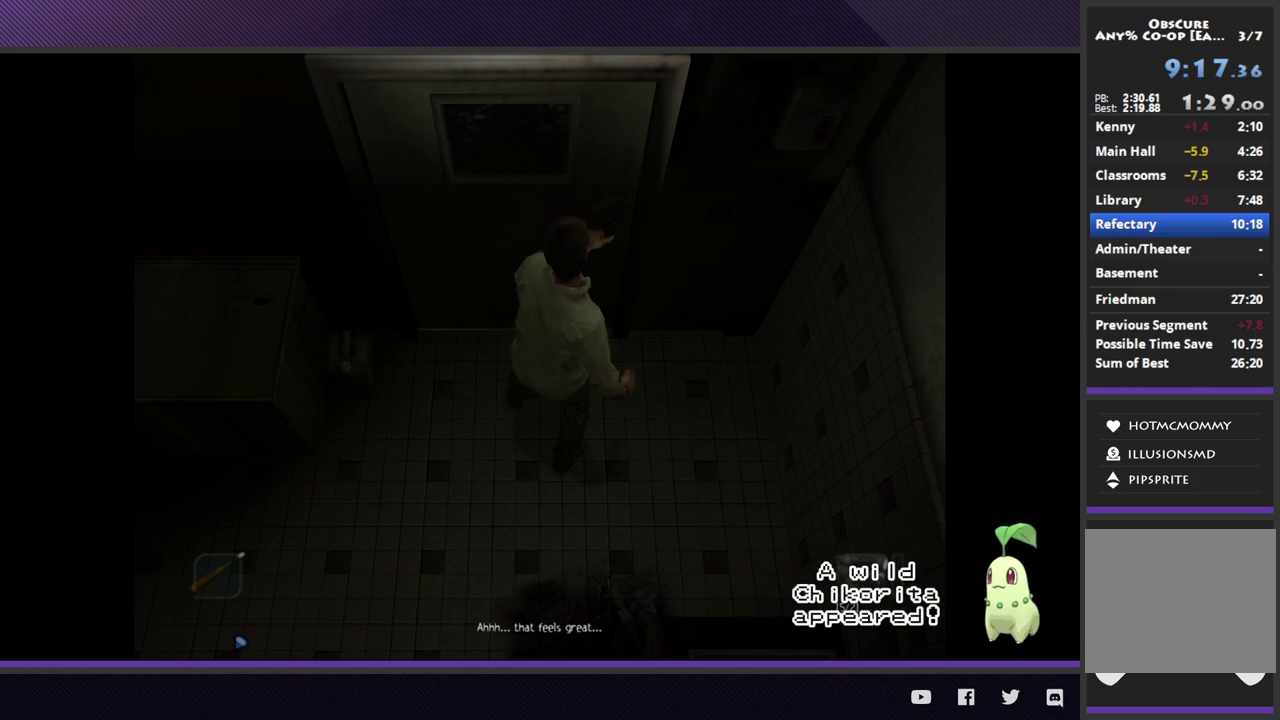
{"buttons": [], "left_stick": "down-left", "right_stick": "center", "events": [[150, "left_stick", "down-left"]]}
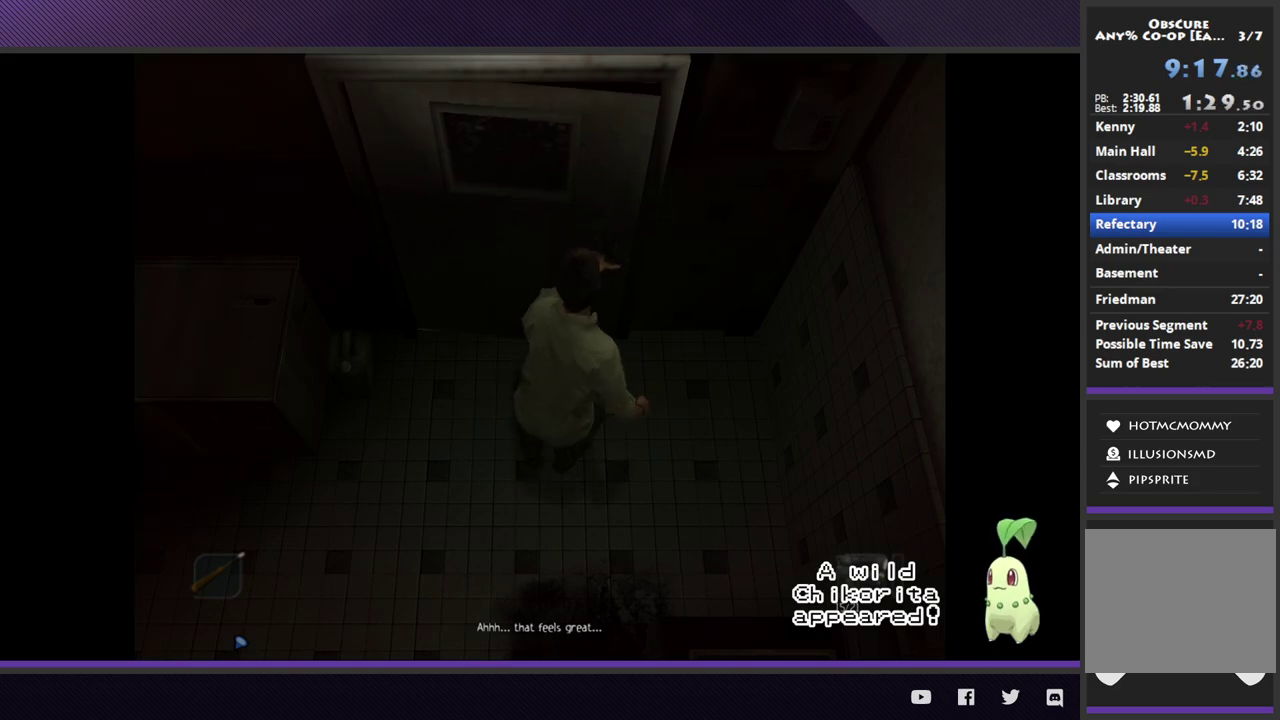
{"buttons": [], "left_stick": "down-left", "right_stick": "center"}
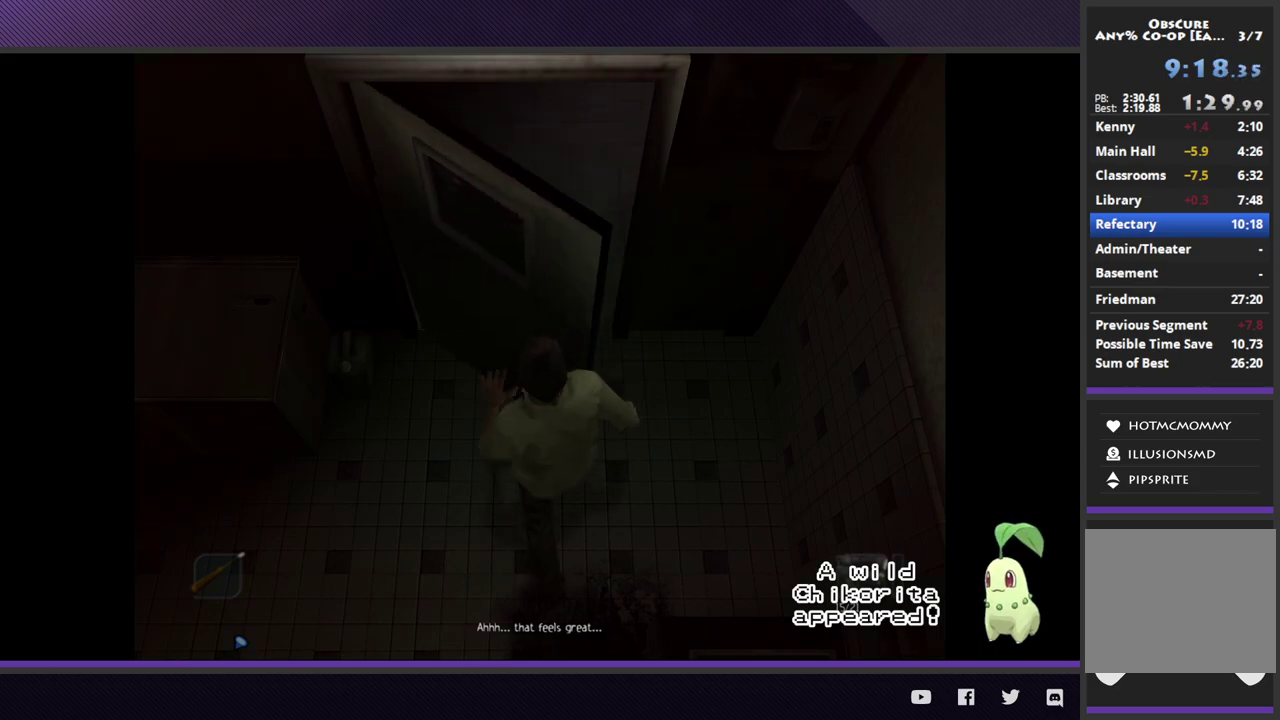
{"buttons": [], "left_stick": "down-left", "right_stick": "center"}
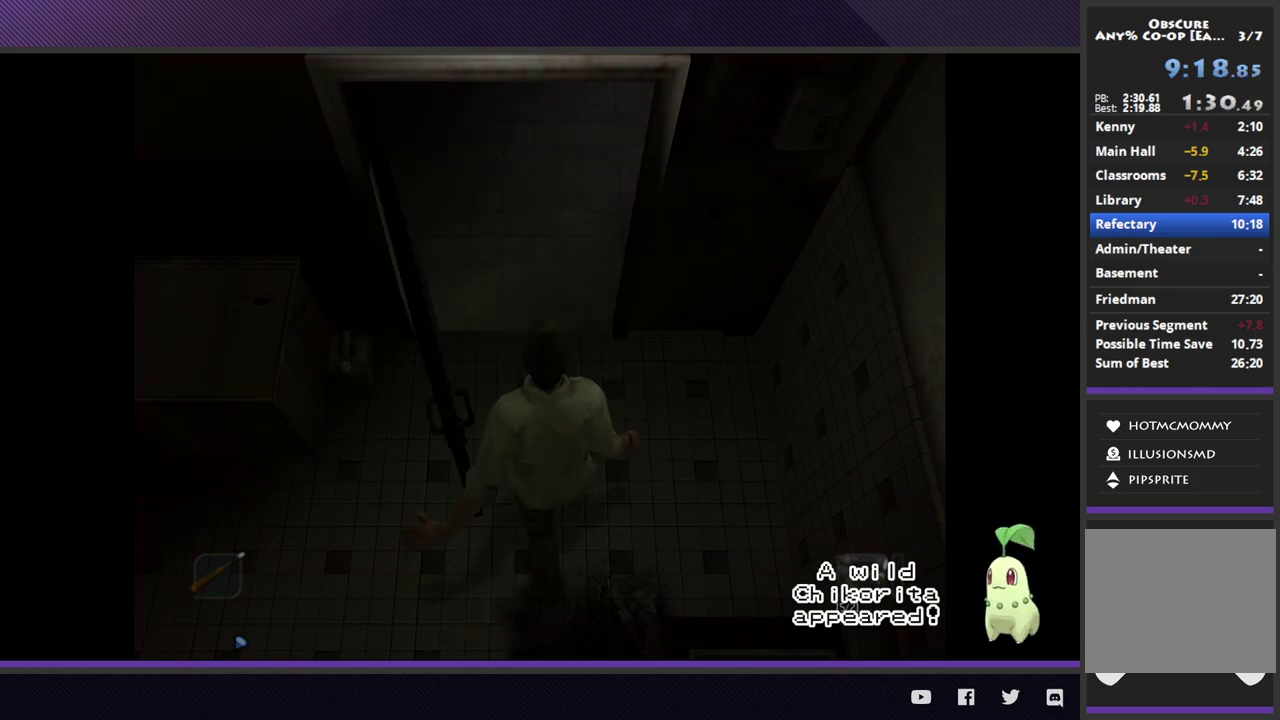
{"buttons": [], "left_stick": "down-left", "right_stick": "center"}
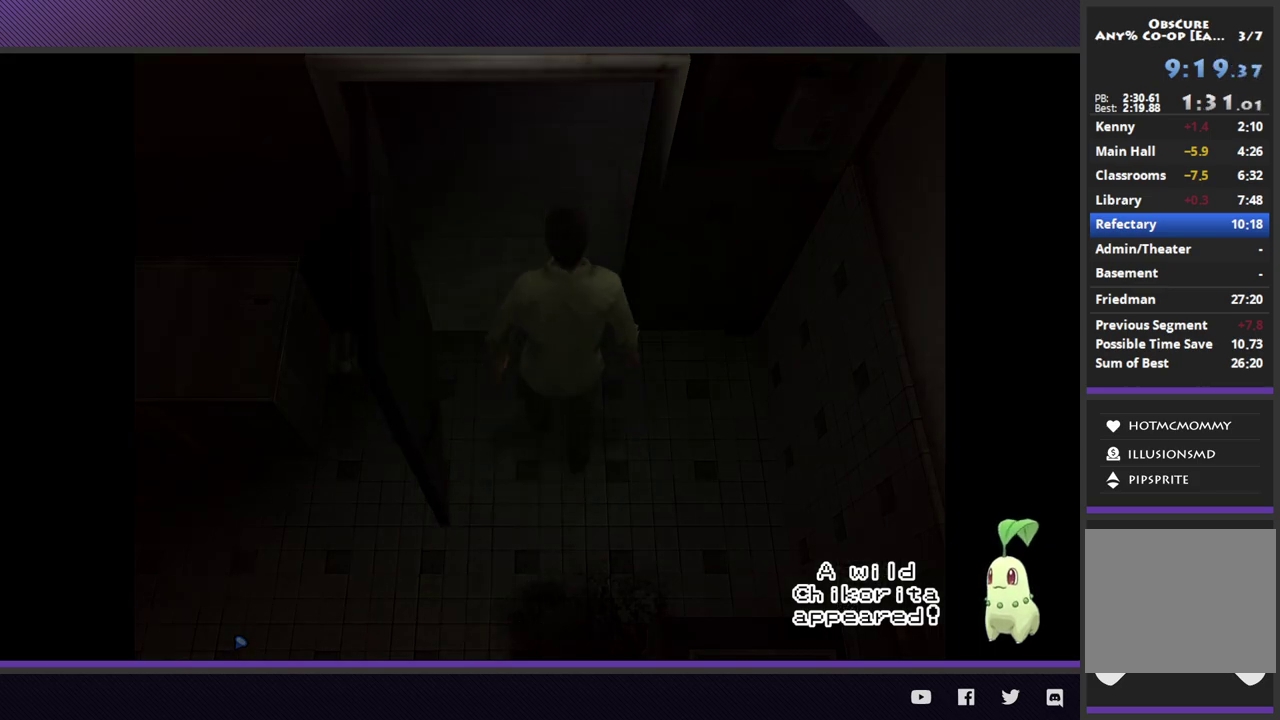
{"buttons": [], "left_stick": "down-left", "right_stick": "center"}
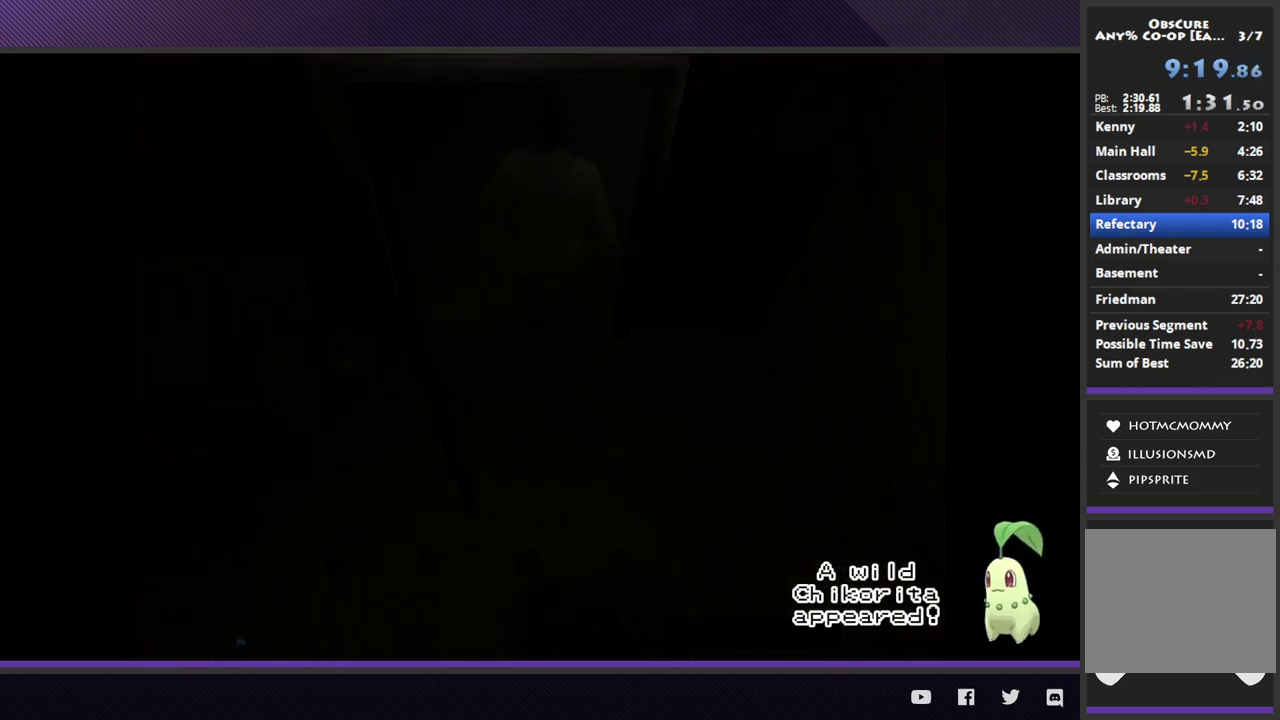
{"buttons": [], "left_stick": "down-left", "right_stick": "center"}
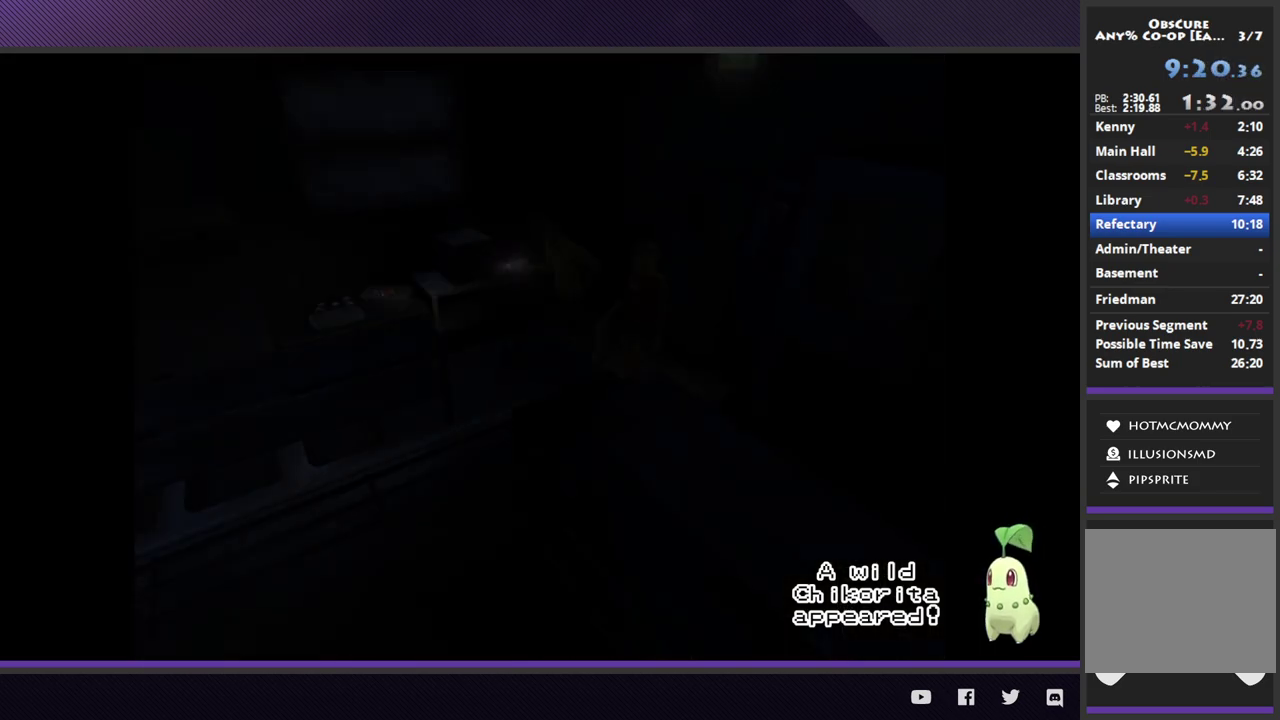
{"buttons": [], "left_stick": "down-left", "right_stick": "center"}
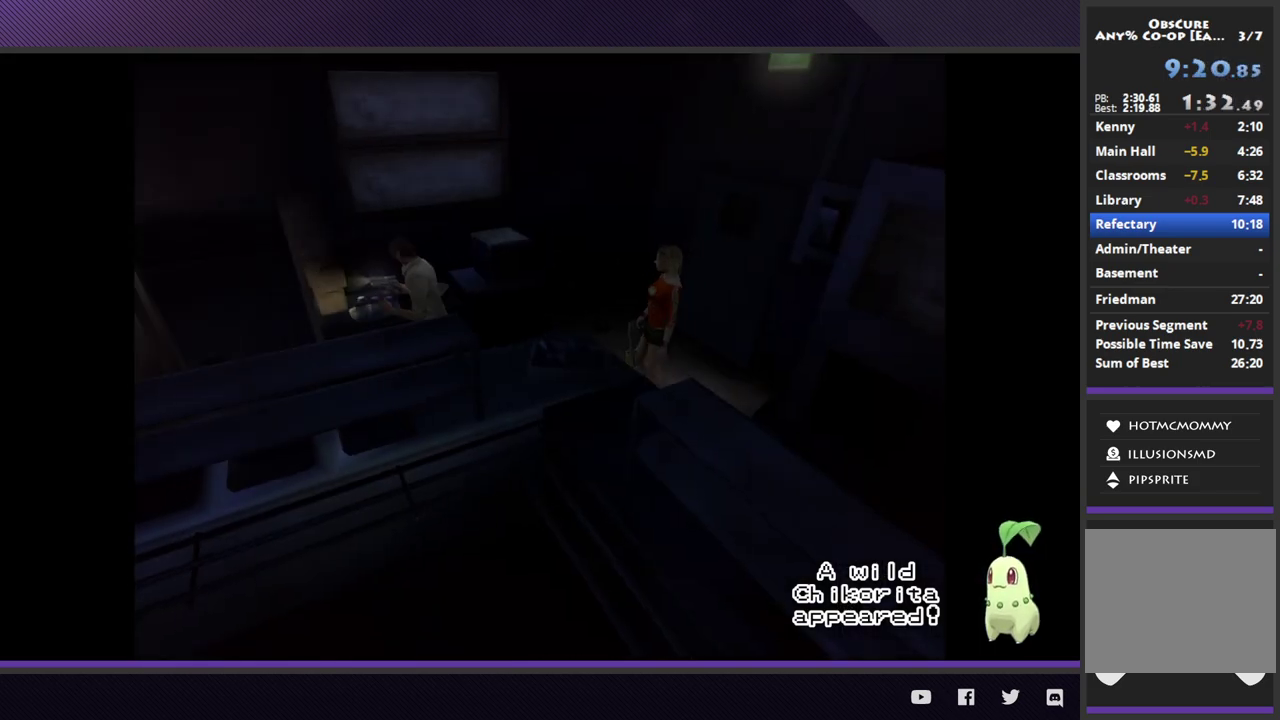
{"buttons": [], "left_stick": "down-left", "right_stick": "center"}
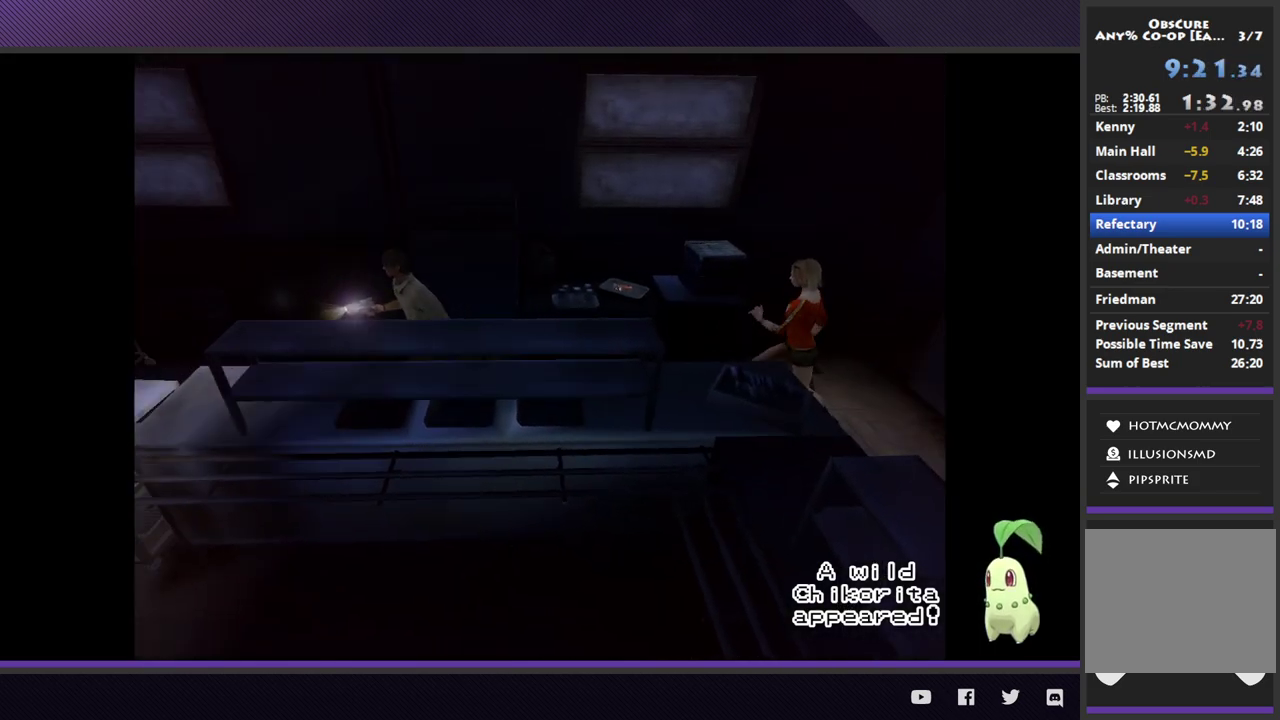
{"buttons": [], "left_stick": "left", "right_stick": "center"}
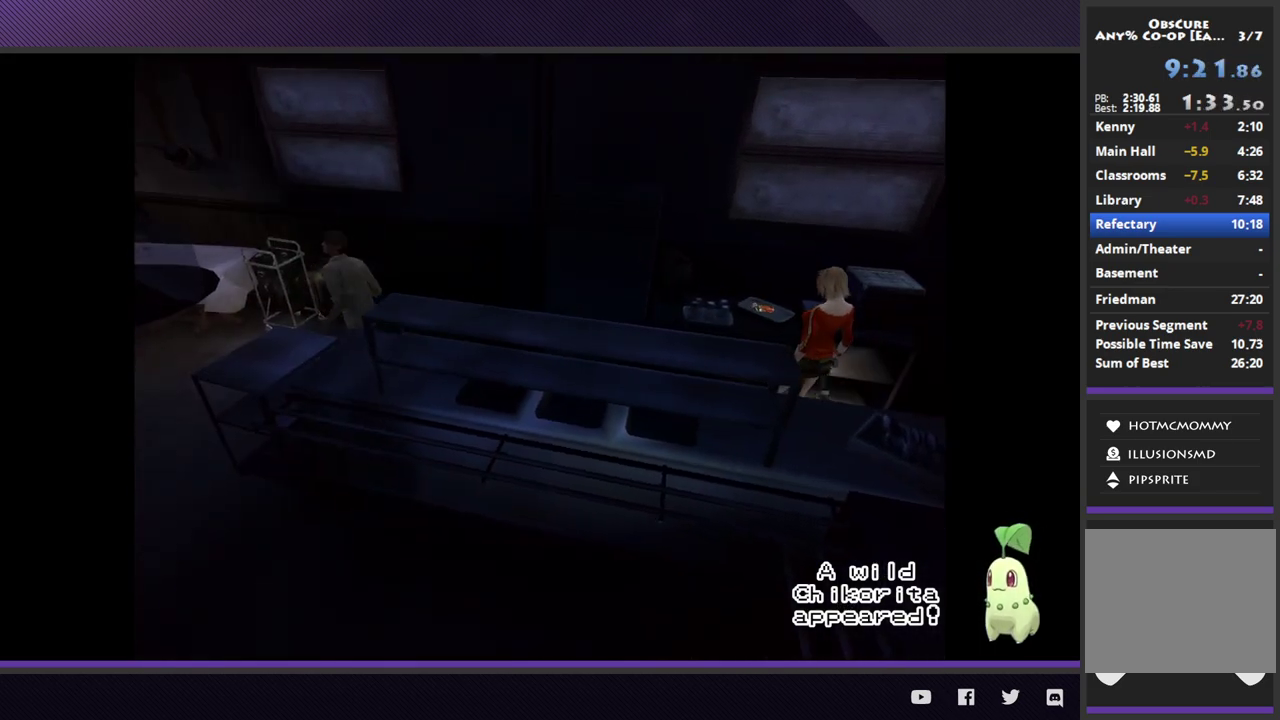
{"buttons": [], "left_stick": "up-left", "right_stick": "center"}
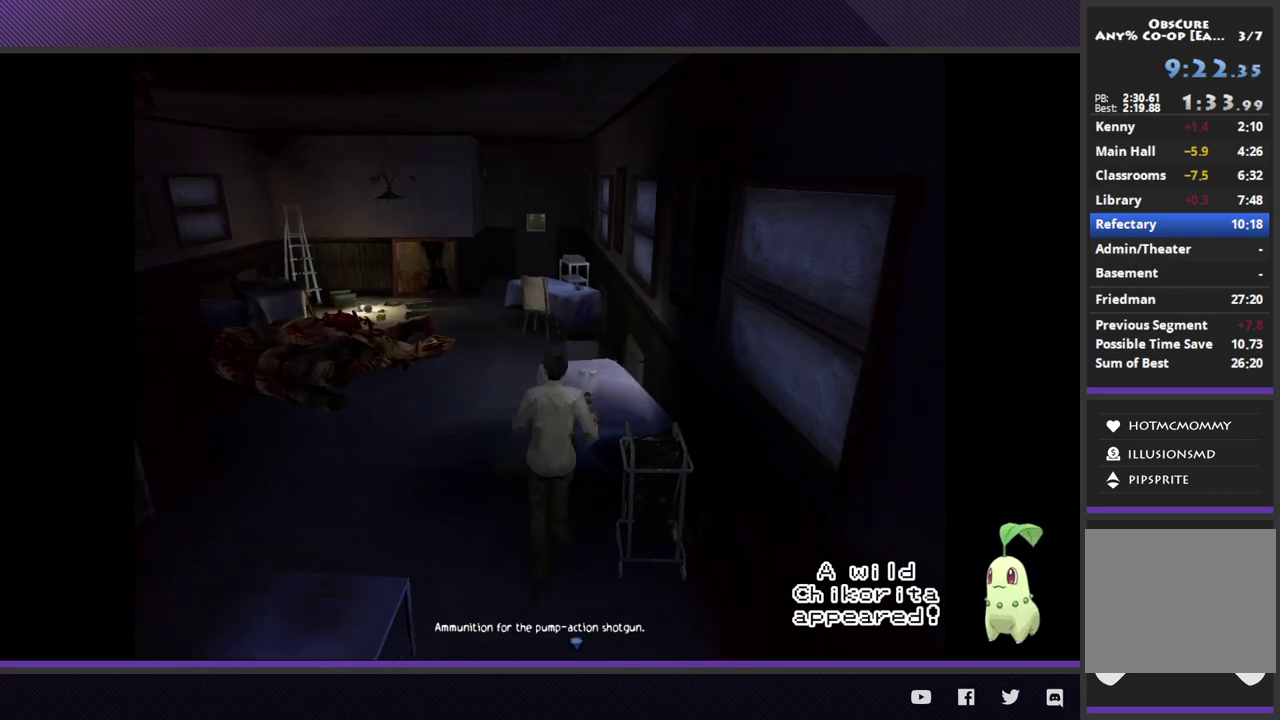
{"buttons": [], "left_stick": "up", "right_stick": "center"}
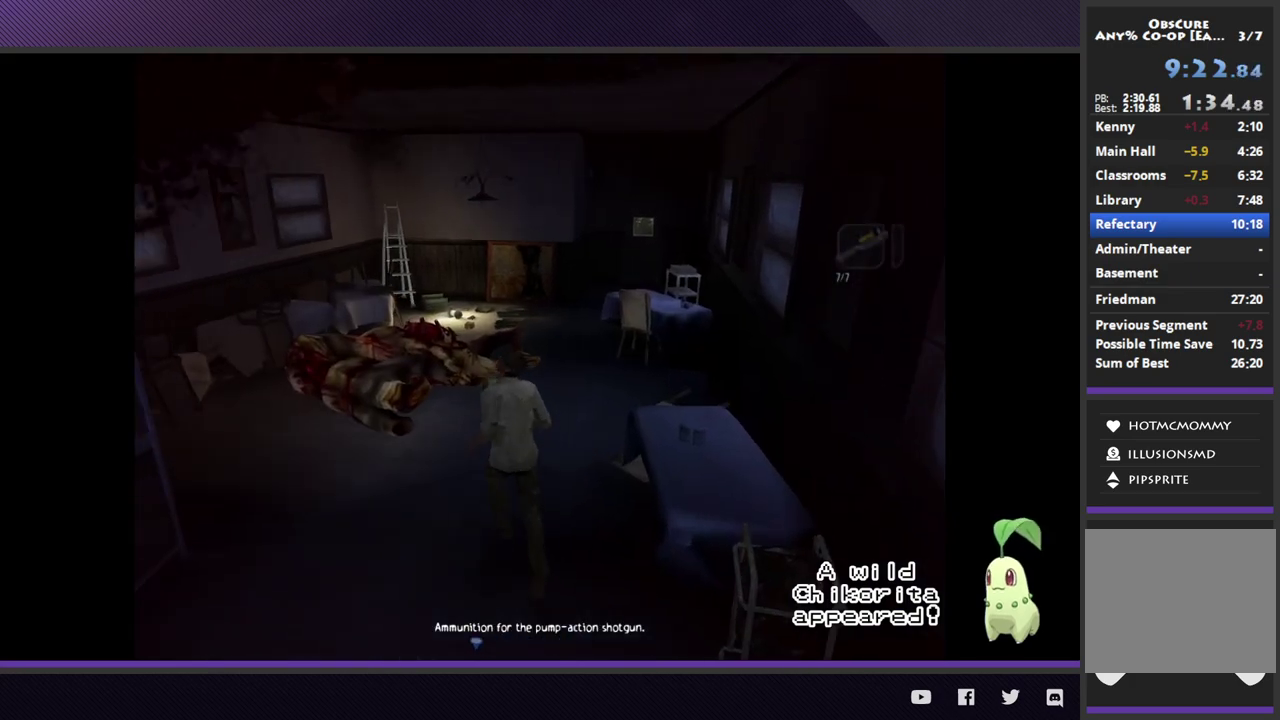
{"buttons": [], "left_stick": "up-right", "right_stick": "center"}
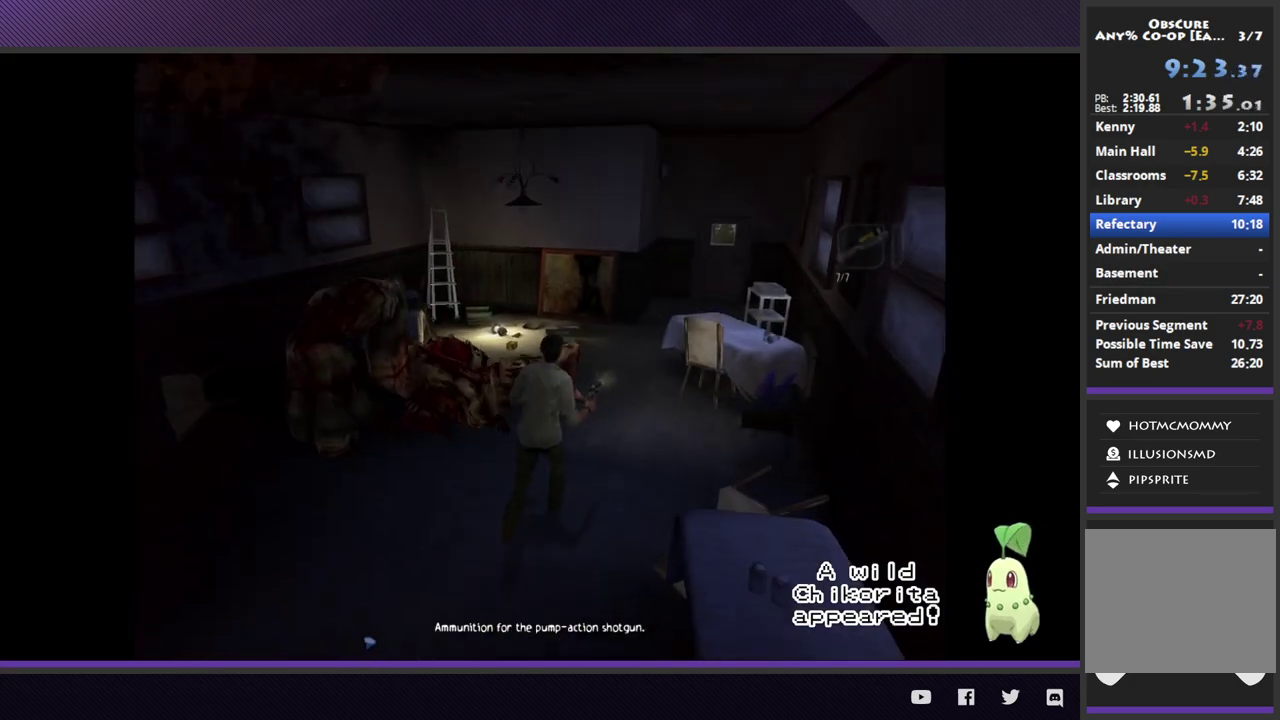
{"buttons": [], "left_stick": "up-right", "right_stick": "center"}
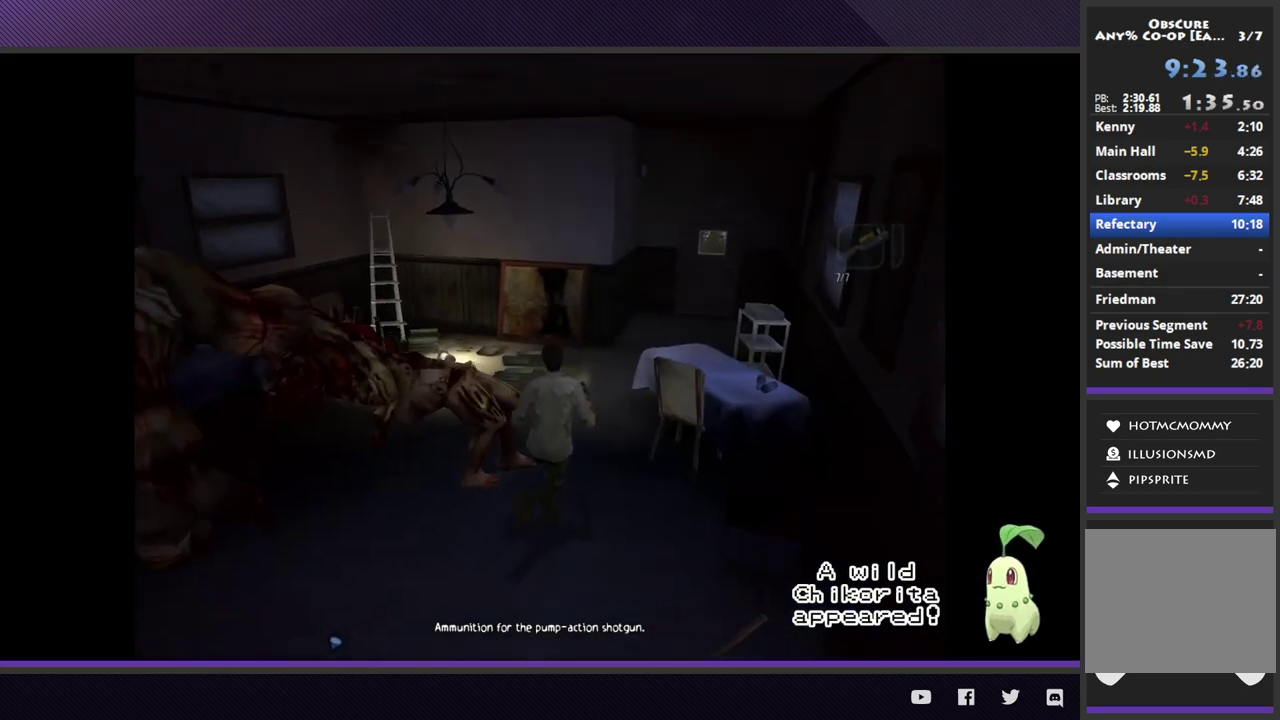
{"buttons": [], "left_stick": "up", "right_stick": "center"}
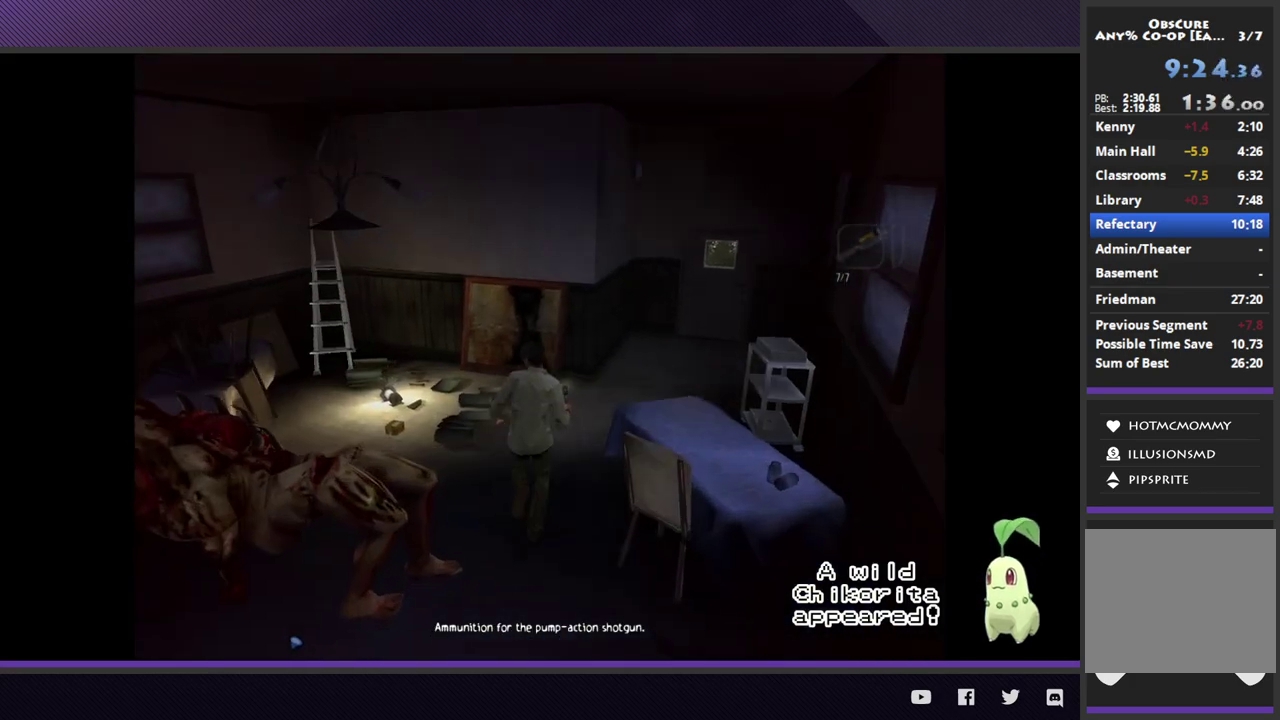
{"buttons": [], "left_stick": "up-left", "right_stick": "center", "events": [[67, "left_stick", "up-left"]]}
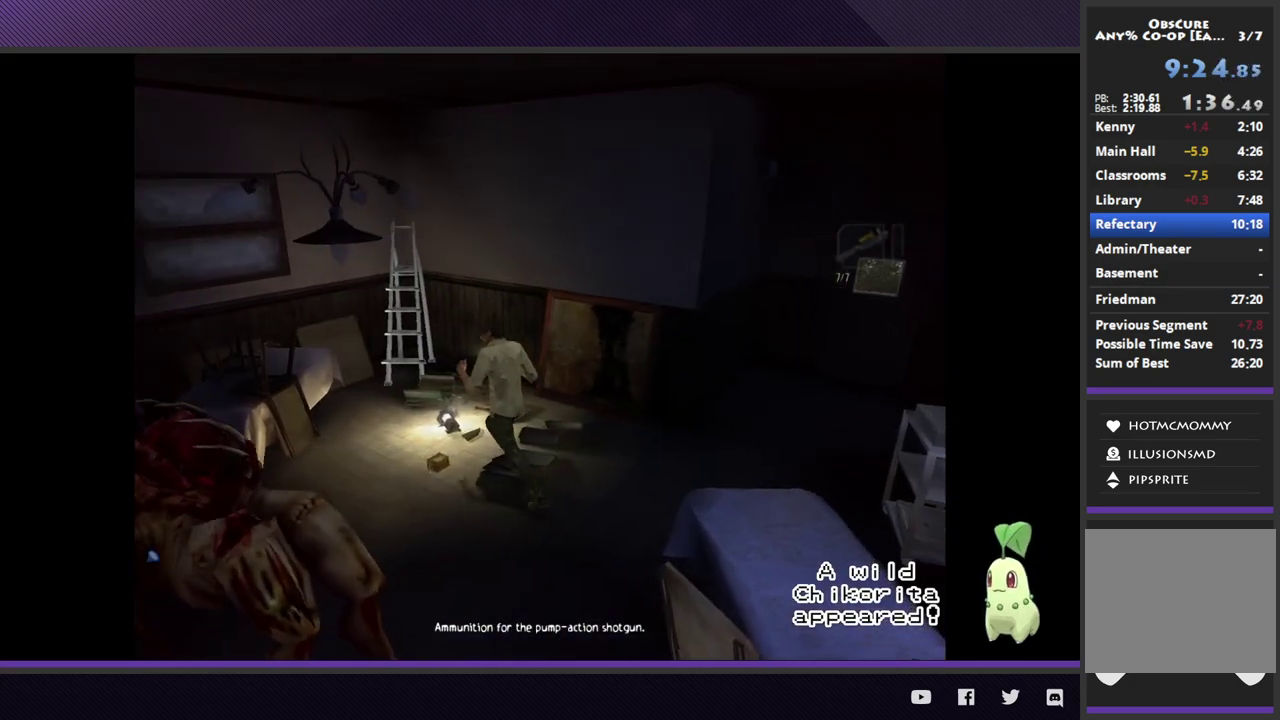
{"buttons": [], "left_stick": "center", "right_stick": "center", "events": [[67, "A", "down"], [117, "A", "up"], [183, "A", "down"], [283, "A", "up"], [283, "left_stick", "center"]]}
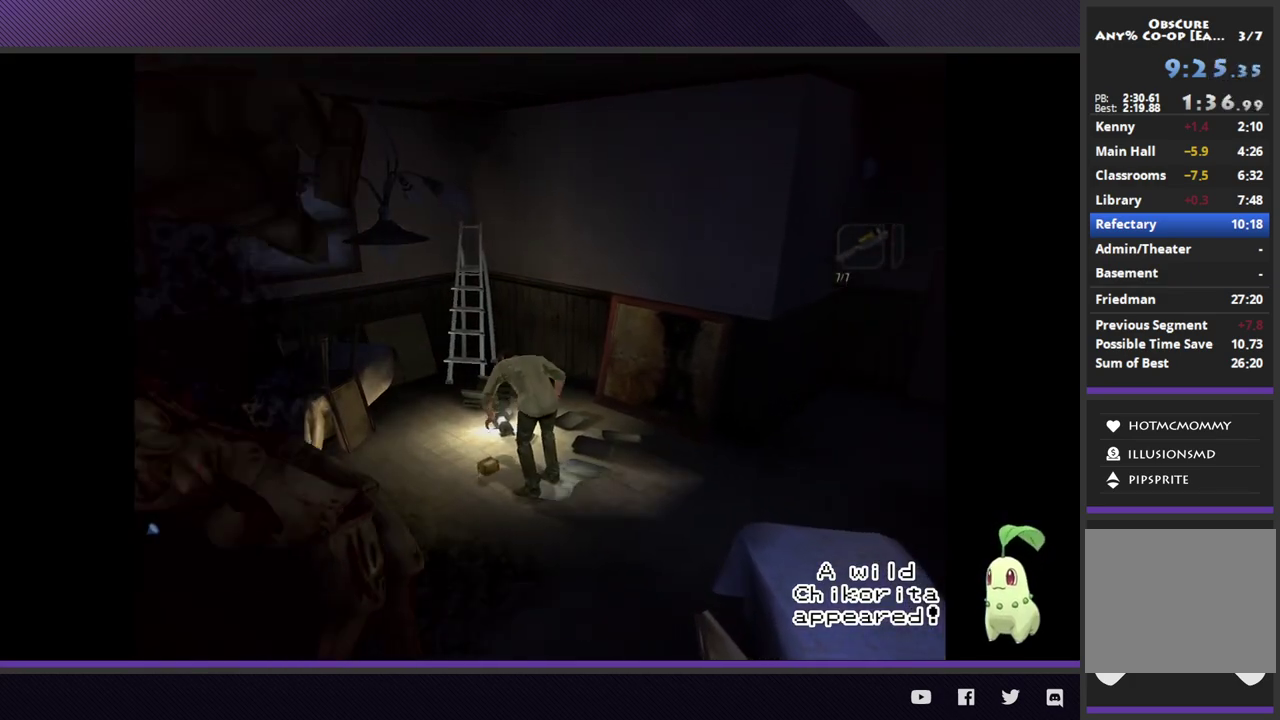
{"buttons": [], "left_stick": "center", "right_stick": "center"}